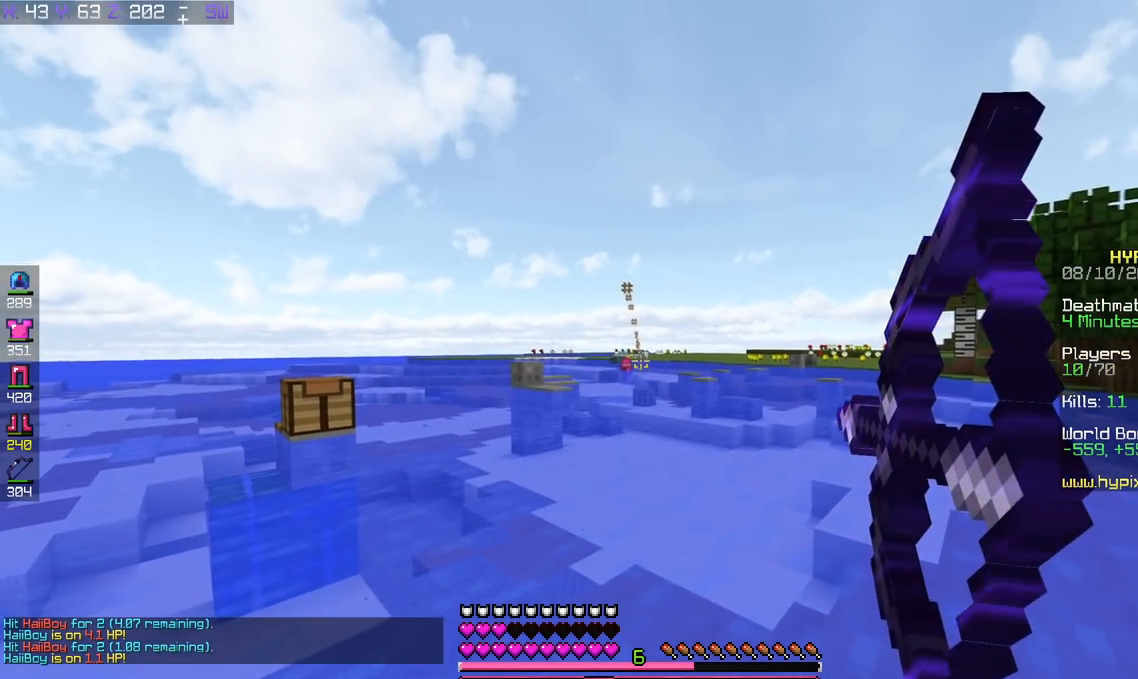
Gameplay with keyboard; each line is a JSON object with the keys held at the frame after it. "events" lists presses ("down") and releases ("up") of "a", "d", "s", "space" and "w" between this image and that frame as [ms after this image, input, new state], when the widget could be followed in between. No other keys are recorded. Mouse input is not recorded.
{"keys": ["d"], "events": [[134, "space", "down"], [334, "d", "down"], [384, "a", "up"], [451, "space", "up"]]}
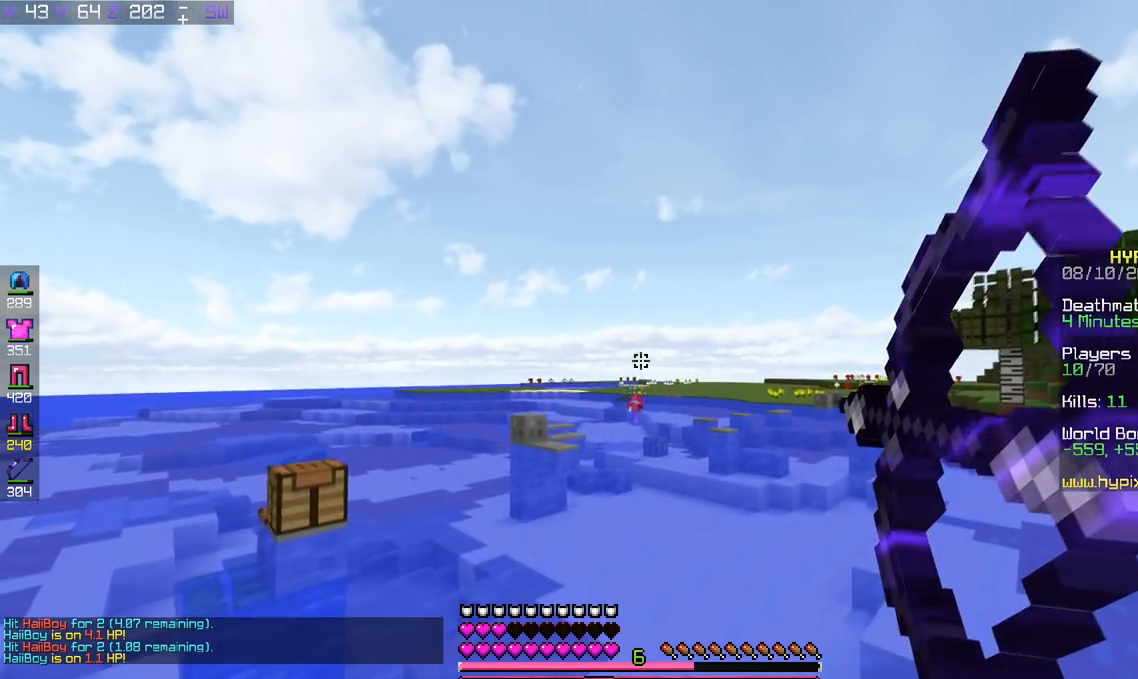
{"keys": ["d"], "events": []}
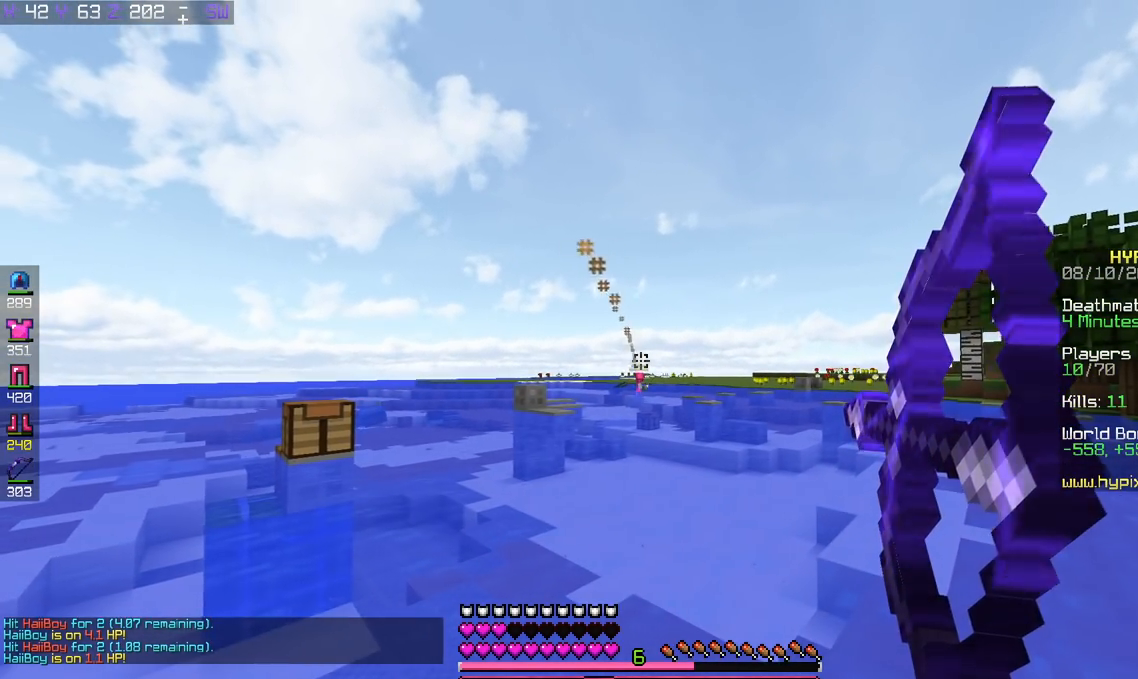
{"keys": ["a", "space"], "events": [[34, "a", "down"], [100, "d", "up"], [384, "space", "down"]]}
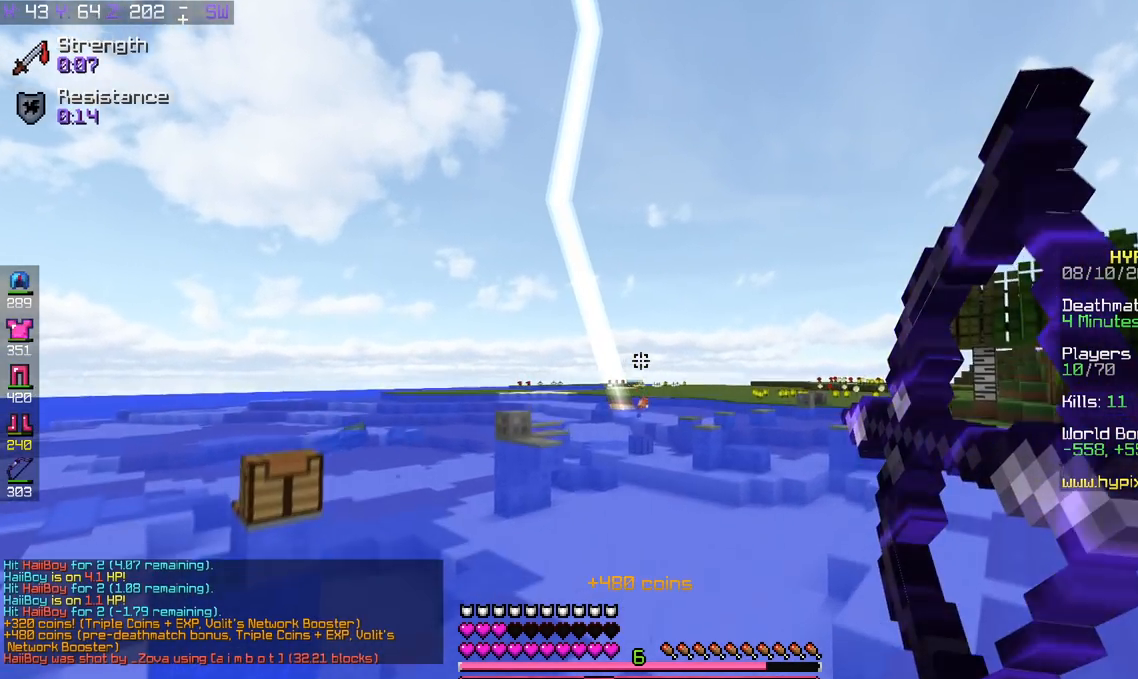
{"keys": [], "events": [[33, "d", "down"], [83, "a", "up"], [150, "space", "up"], [400, "d", "up"]]}
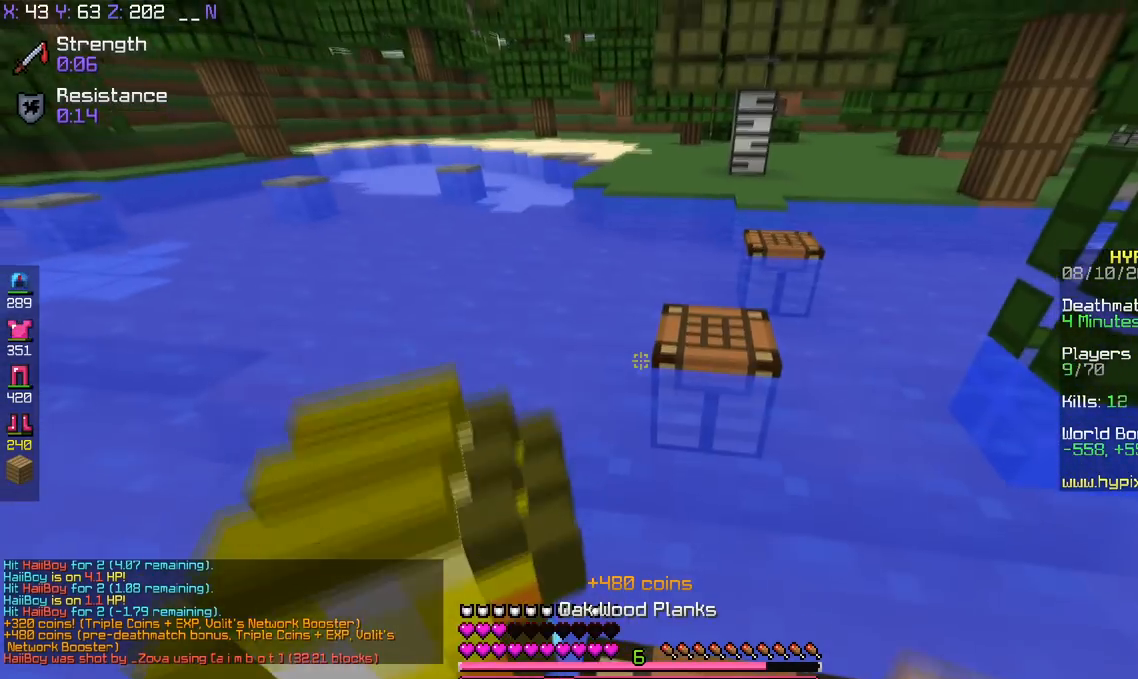
{"keys": ["d", "w"], "events": [[67, "d", "down"], [67, "space", "down"], [67, "w", "down"], [467, "space", "up"]]}
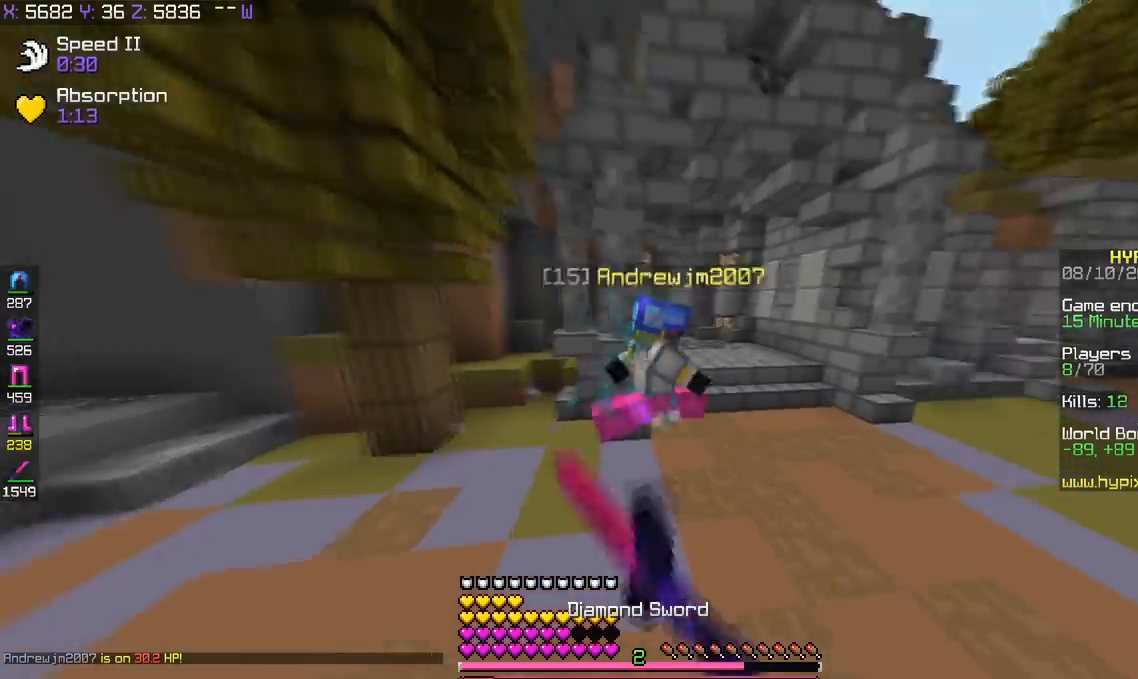
{"keys": ["d", "w"], "events": []}
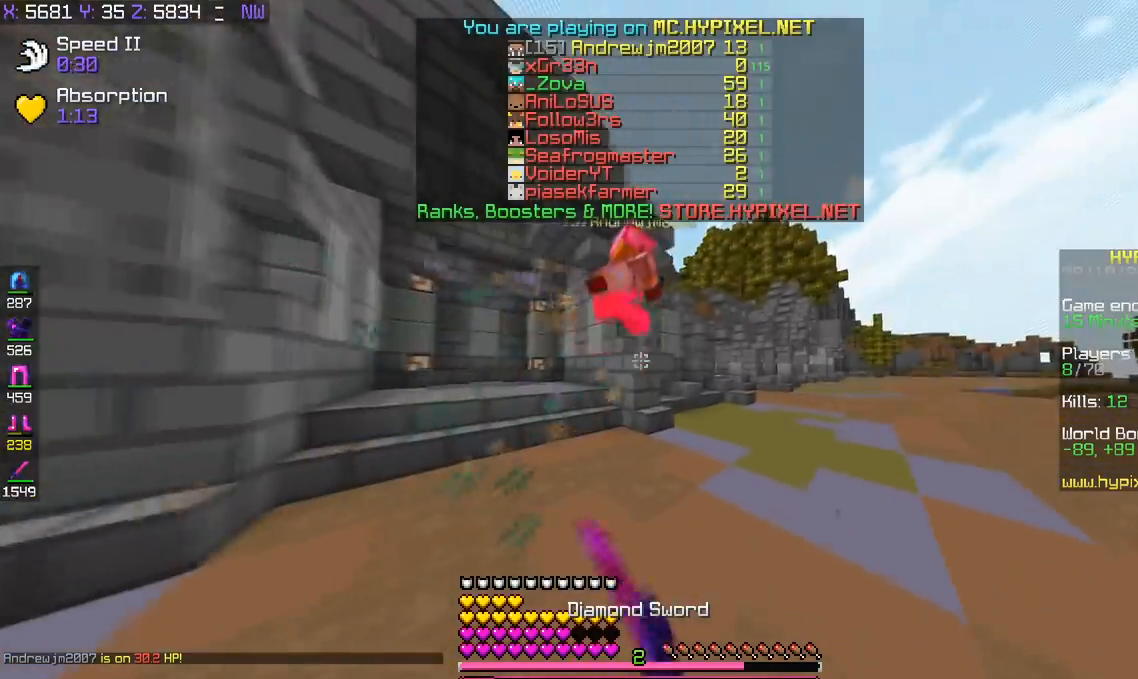
{"keys": ["d", "w"], "events": []}
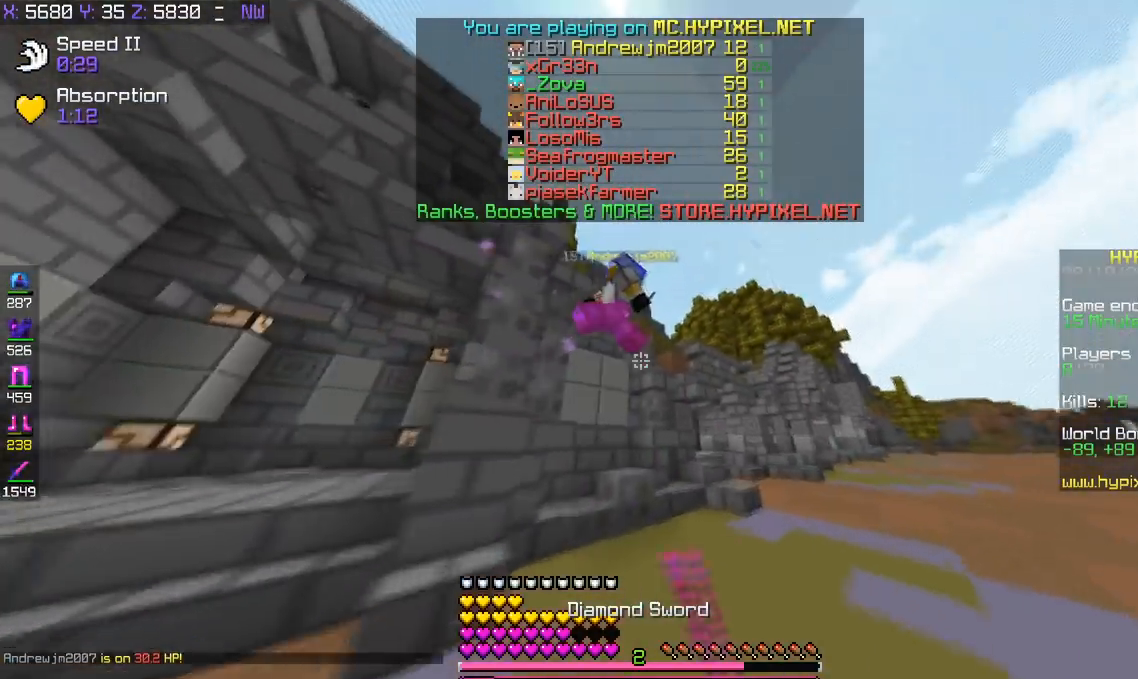
{"keys": ["d"], "events": [[484, "w", "up"]]}
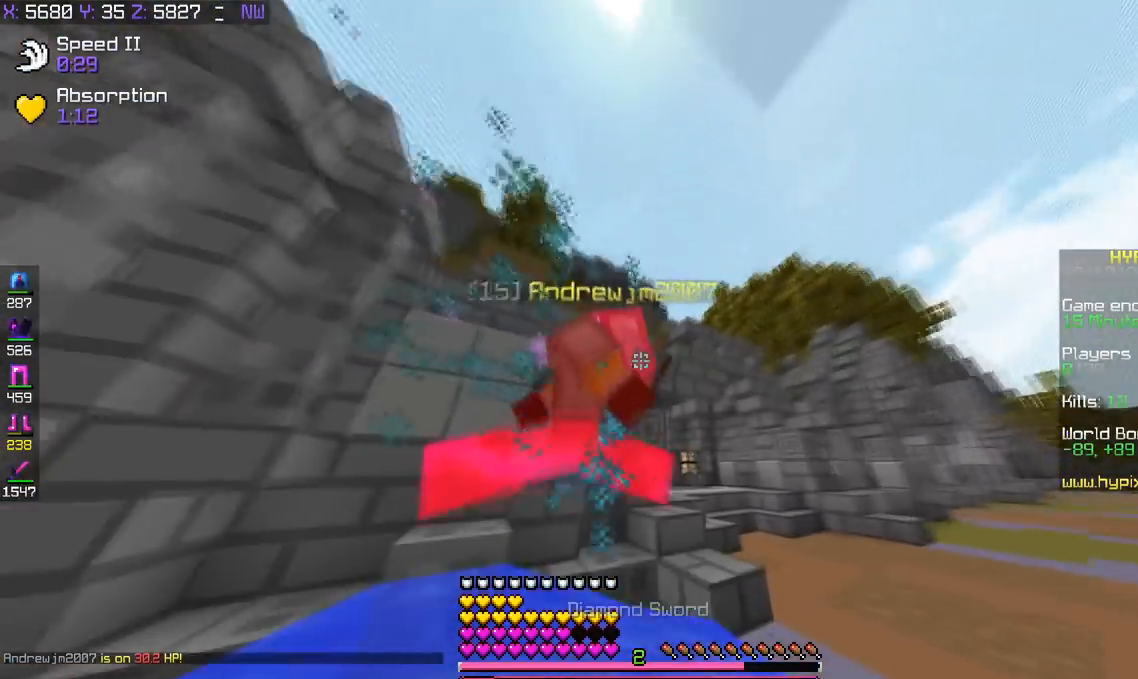
{"keys": ["d"], "events": []}
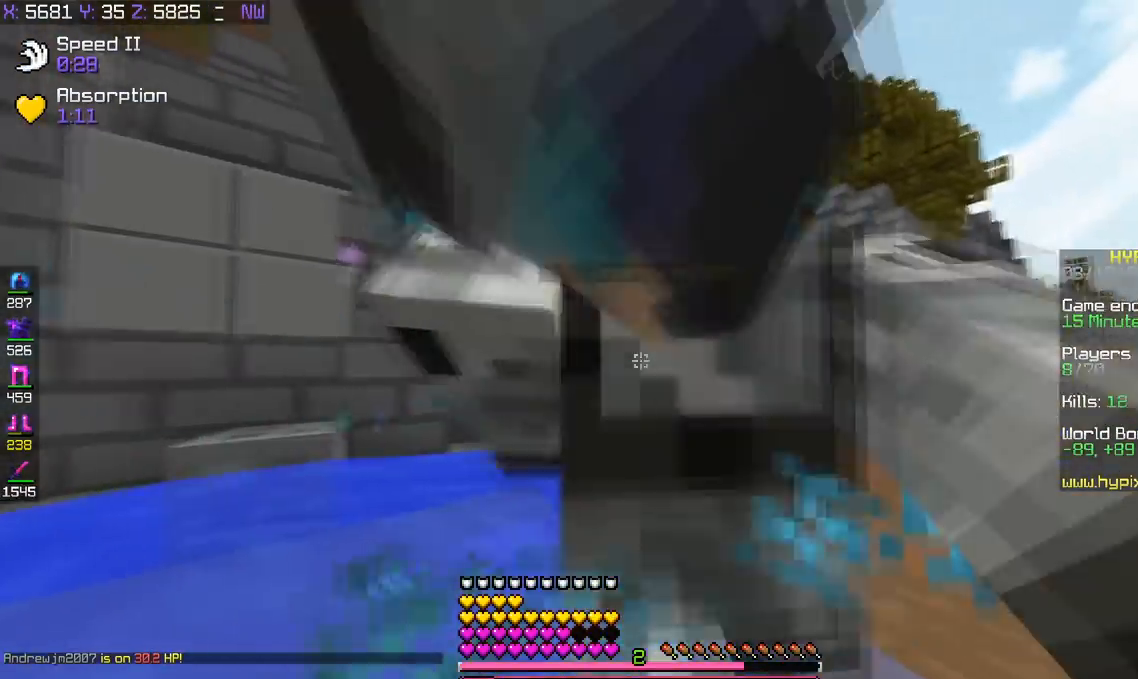
{"keys": ["d", "w"], "events": [[33, "w", "down"]]}
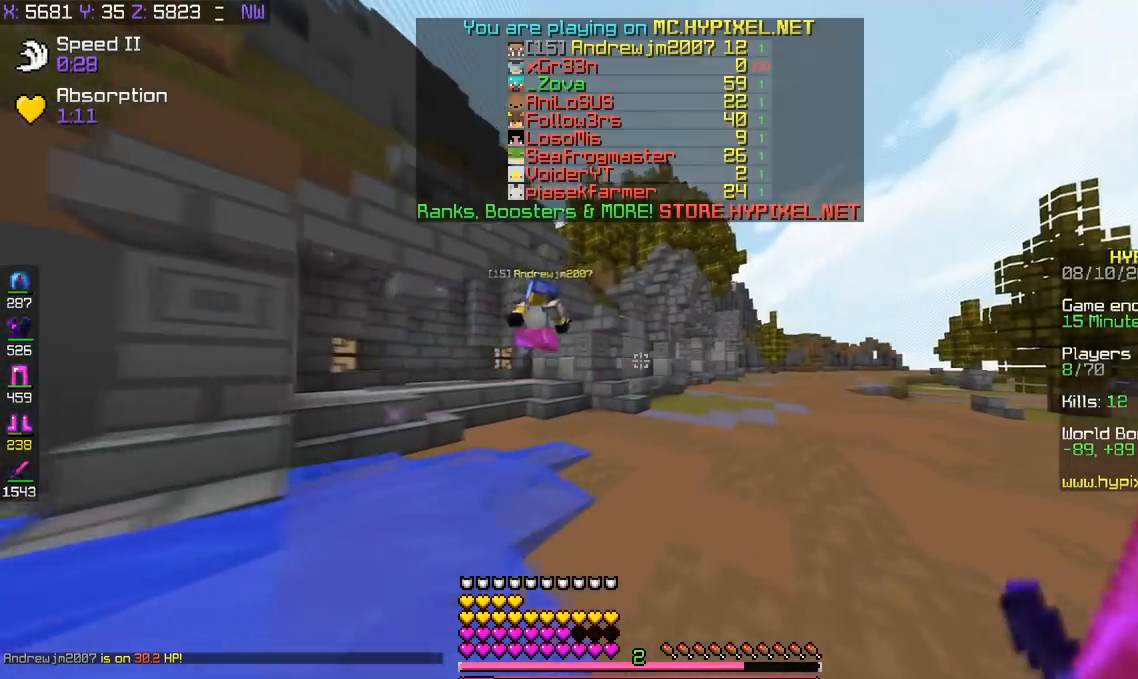
{"keys": ["d", "w"], "events": []}
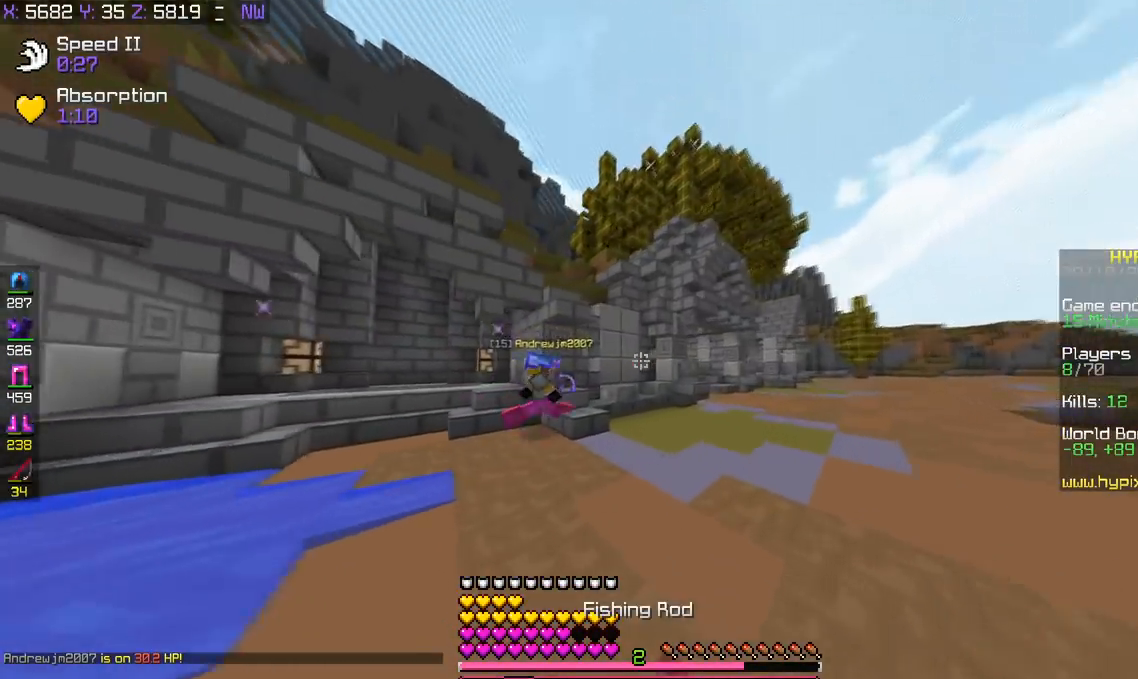
{"keys": ["d", "w"], "events": []}
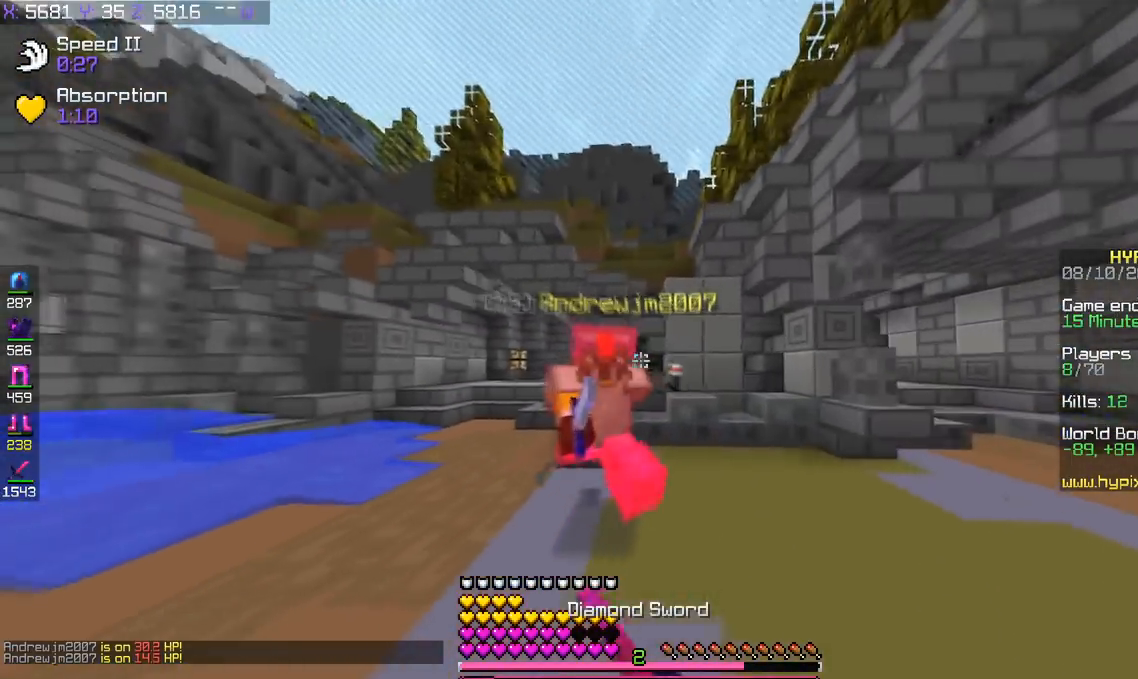
{"keys": ["a", "s"], "events": [[183, "w", "up"], [333, "s", "down"], [433, "a", "down"], [467, "d", "up"]]}
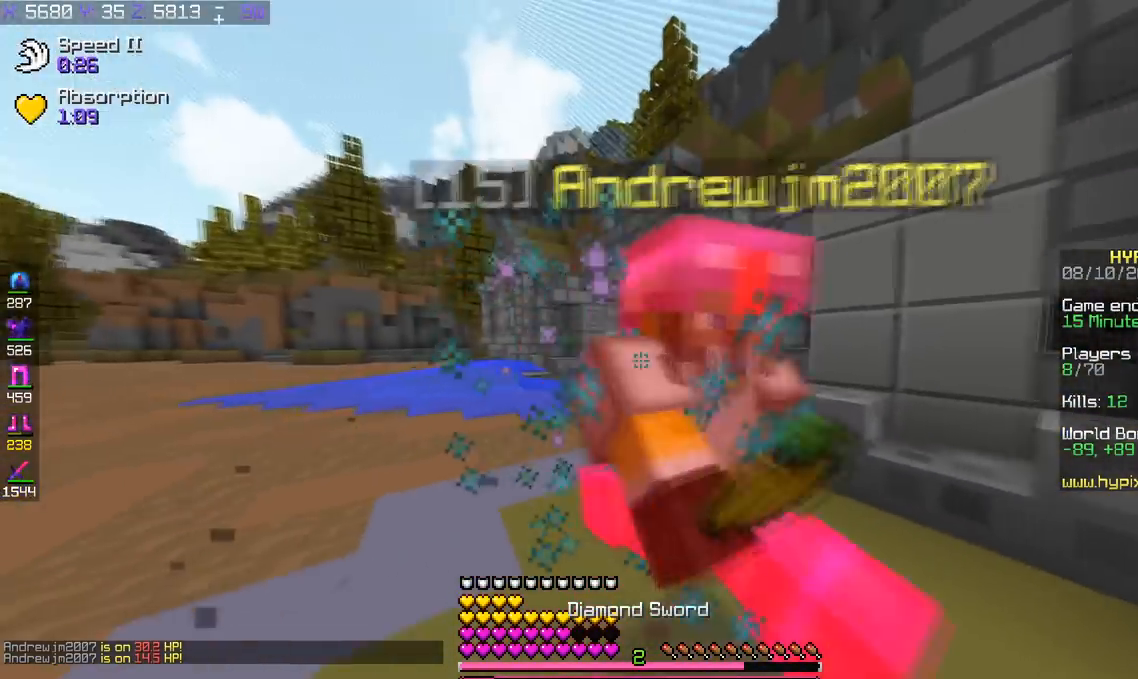
{"keys": ["d"], "events": [[33, "d", "down"], [83, "a", "up"], [434, "s", "up"]]}
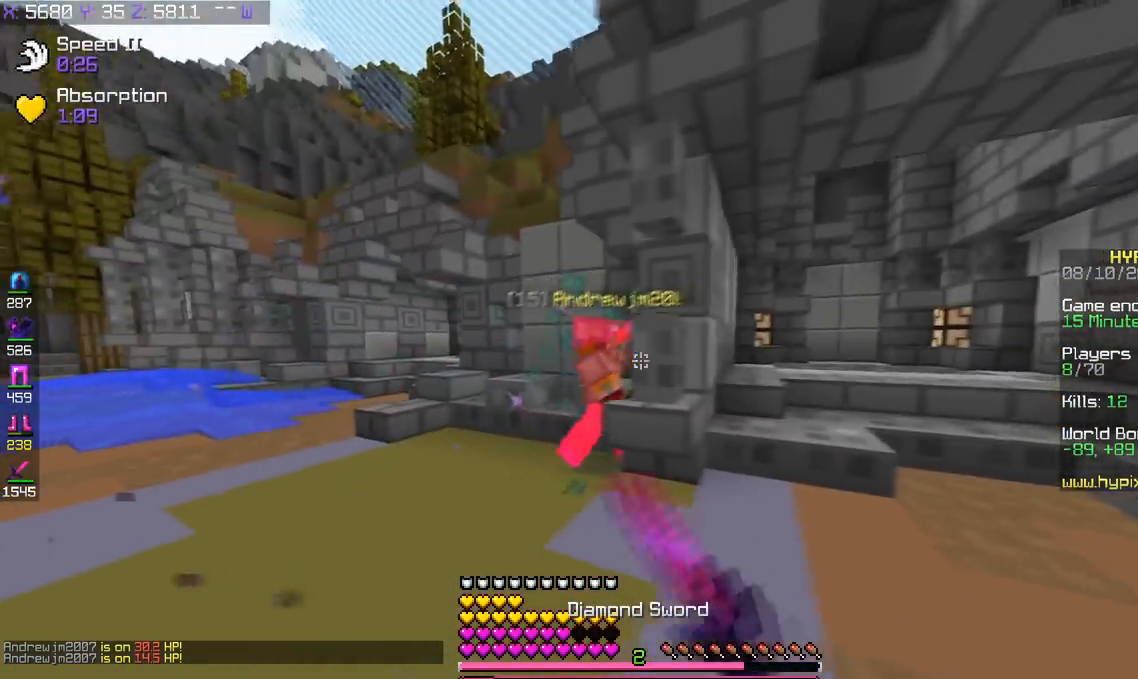
{"keys": ["a", "w"], "events": [[33, "w", "down"], [116, "d", "up"], [133, "a", "down"], [283, "a", "up"], [433, "a", "down"]]}
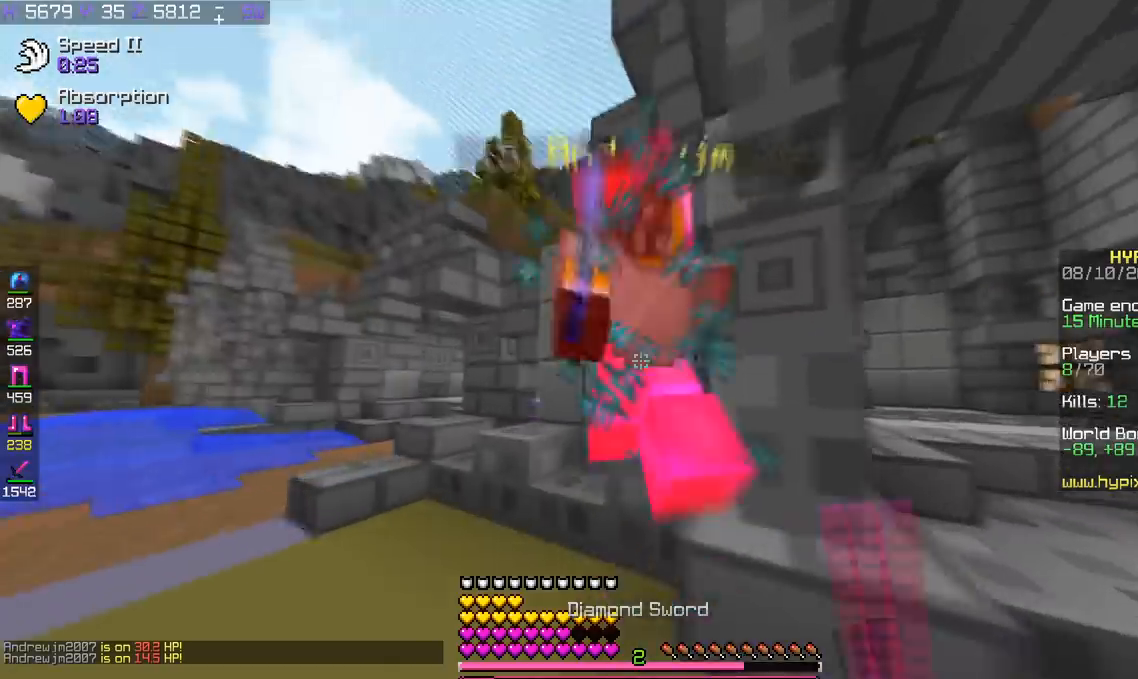
{"keys": ["a", "space"], "events": [[33, "w", "up"], [133, "space", "down"]]}
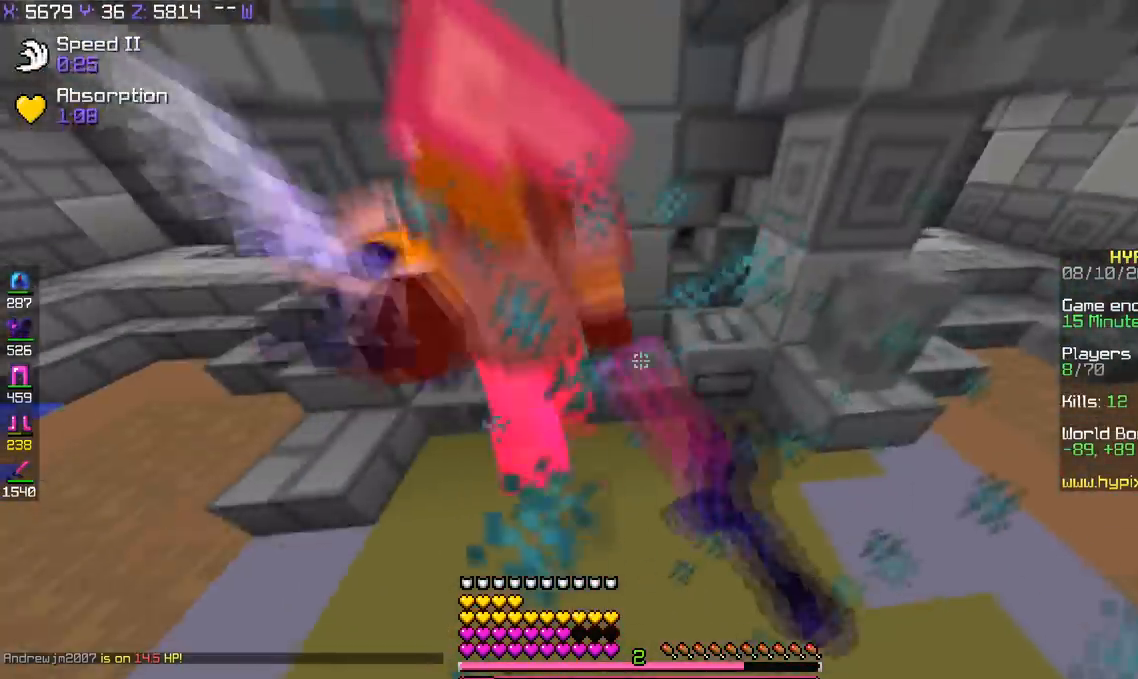
{"keys": ["a", "space", "w"], "events": [[333, "w", "down"]]}
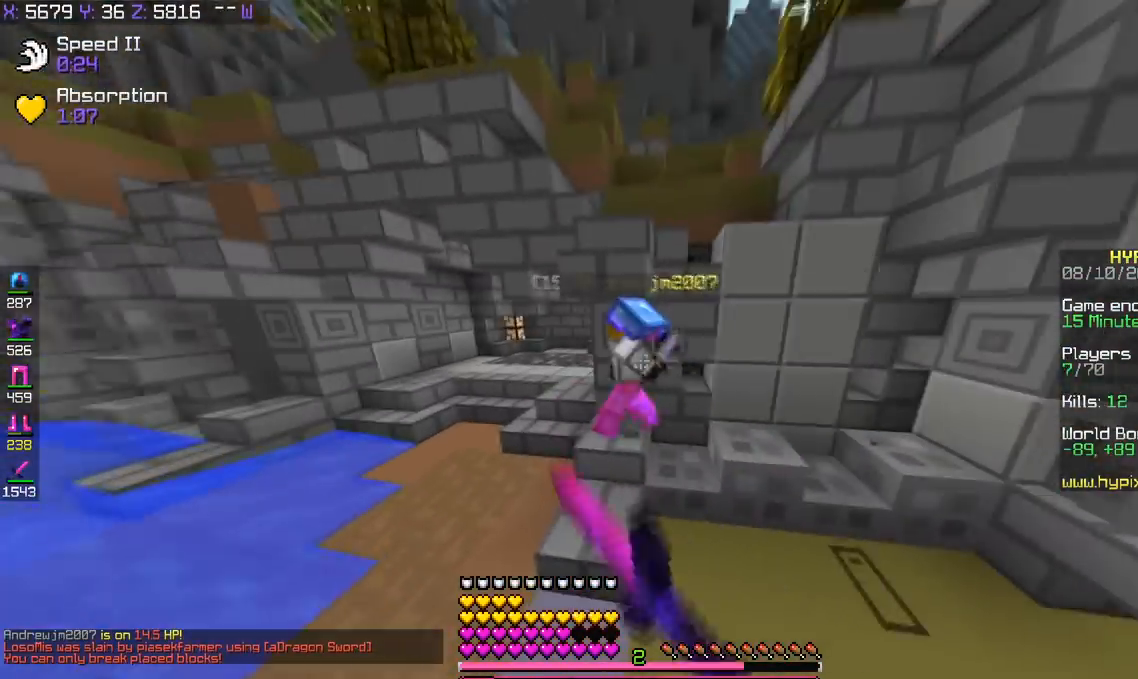
{"keys": ["space", "w"], "events": [[17, "a", "up"], [83, "a", "down"], [484, "a", "up"]]}
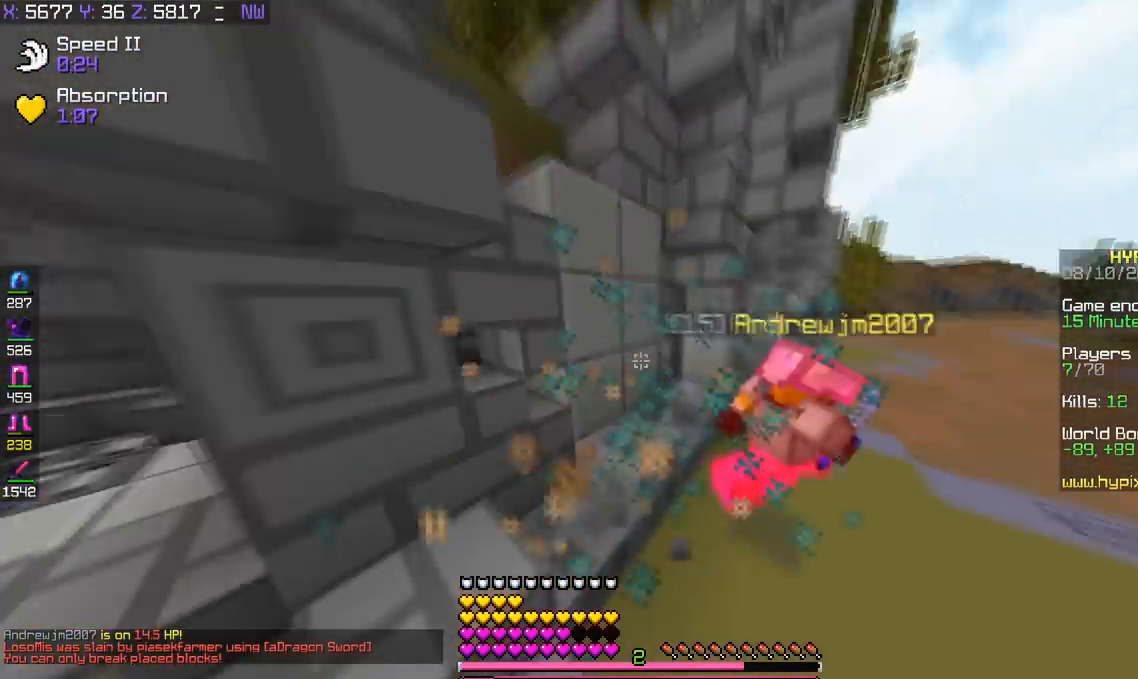
{"keys": ["d", "w"], "events": [[33, "d", "down"], [133, "space", "up"]]}
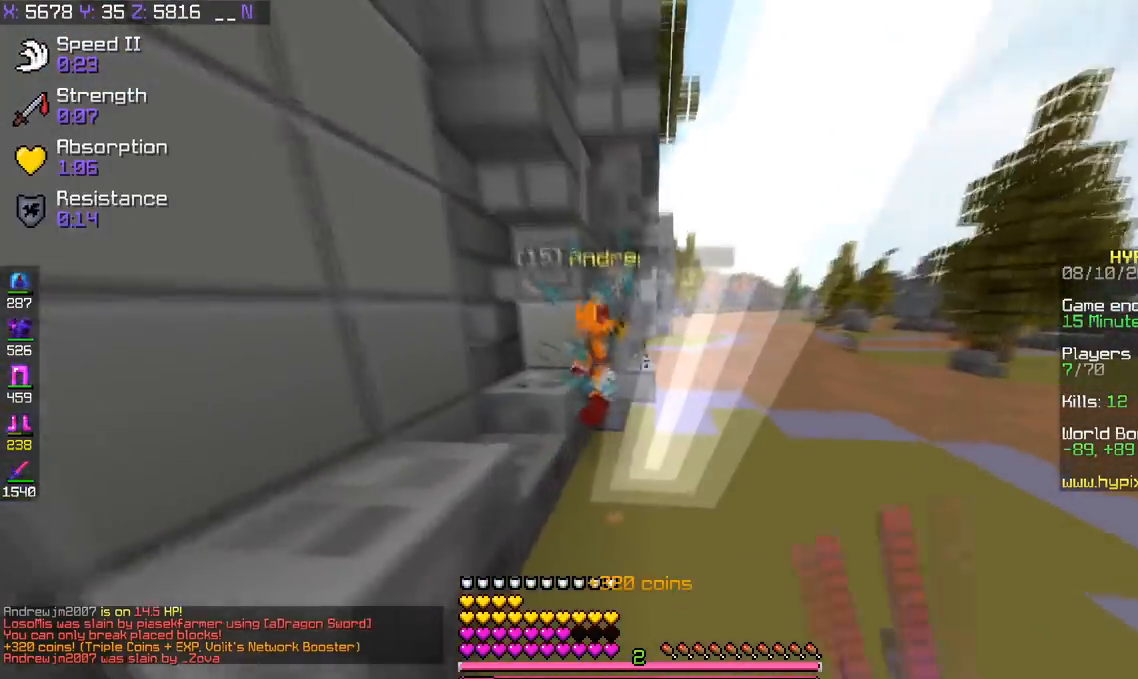
{"keys": ["a"], "events": [[217, "w", "up"], [267, "s", "down"], [367, "a", "down"], [434, "d", "up"], [484, "s", "up"]]}
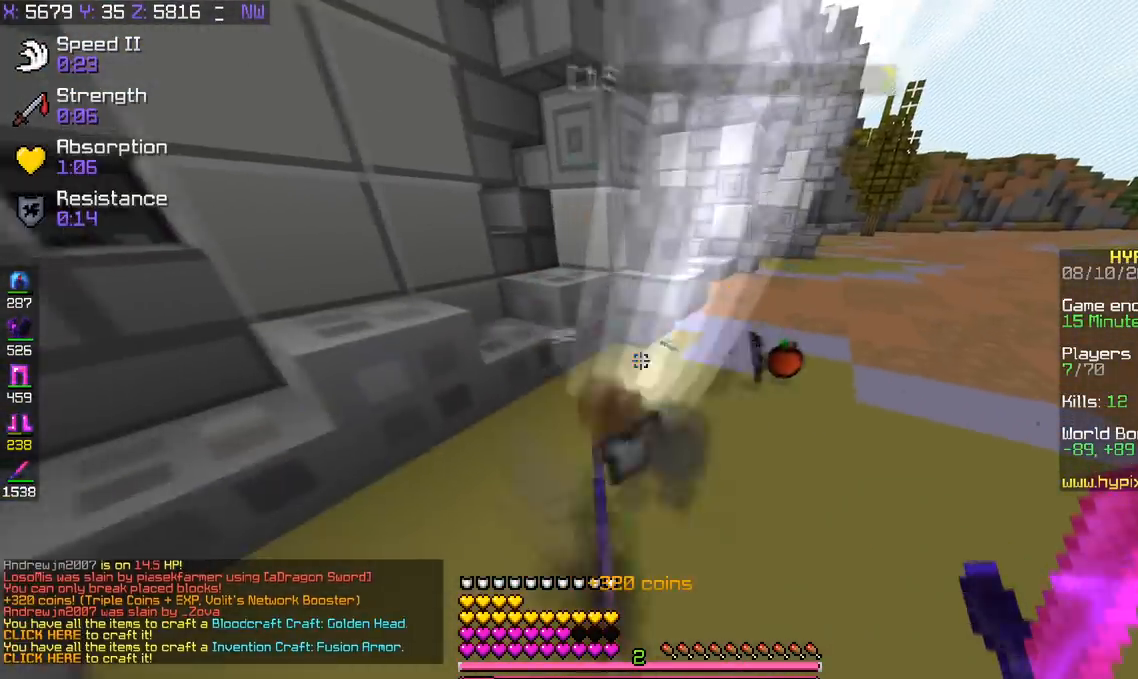
{"keys": ["d", "w"], "events": [[16, "w", "down"], [83, "d", "down"], [133, "a", "up"]]}
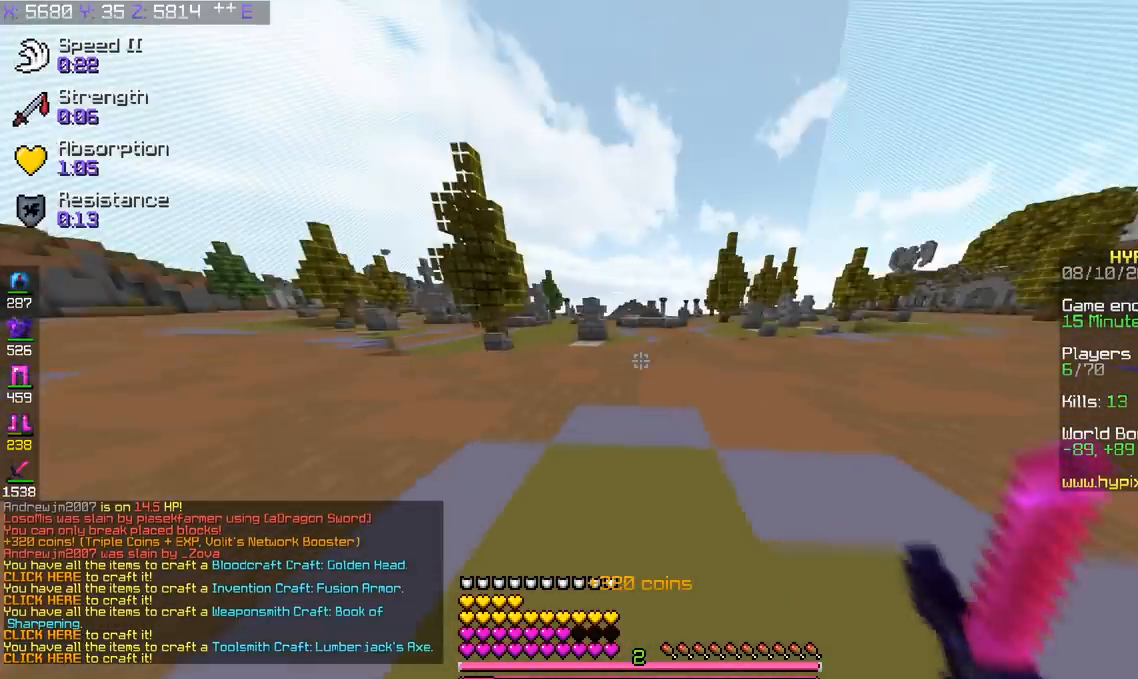
{"keys": ["d", "w"], "events": [[17, "d", "up"], [133, "d", "down"], [133, "w", "up"], [250, "w", "down"]]}
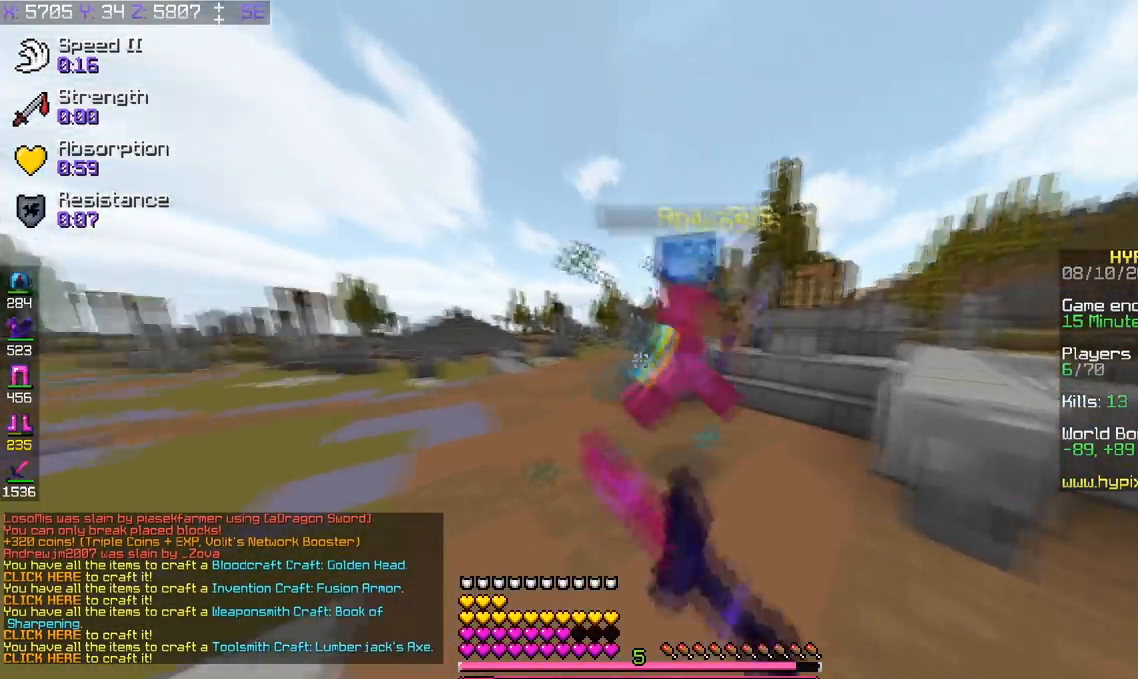
{"keys": ["a"], "events": [[150, "w", "up"], [250, "a", "down"], [250, "d", "up"]]}
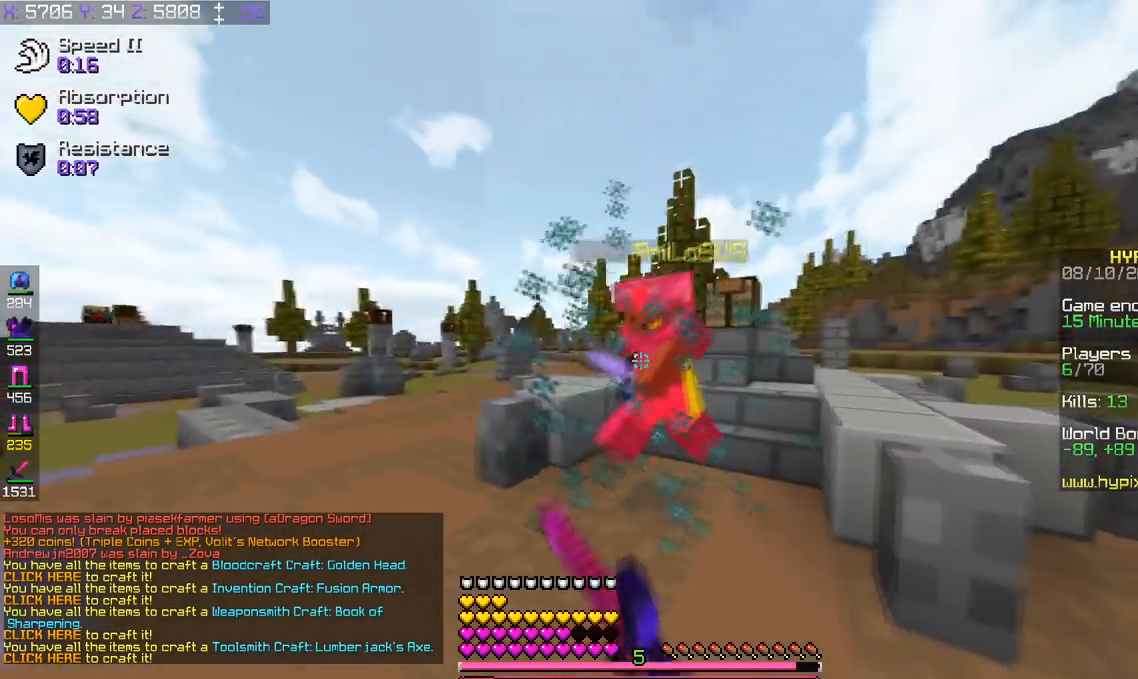
{"keys": ["a", "w"], "events": [[200, "w", "down"]]}
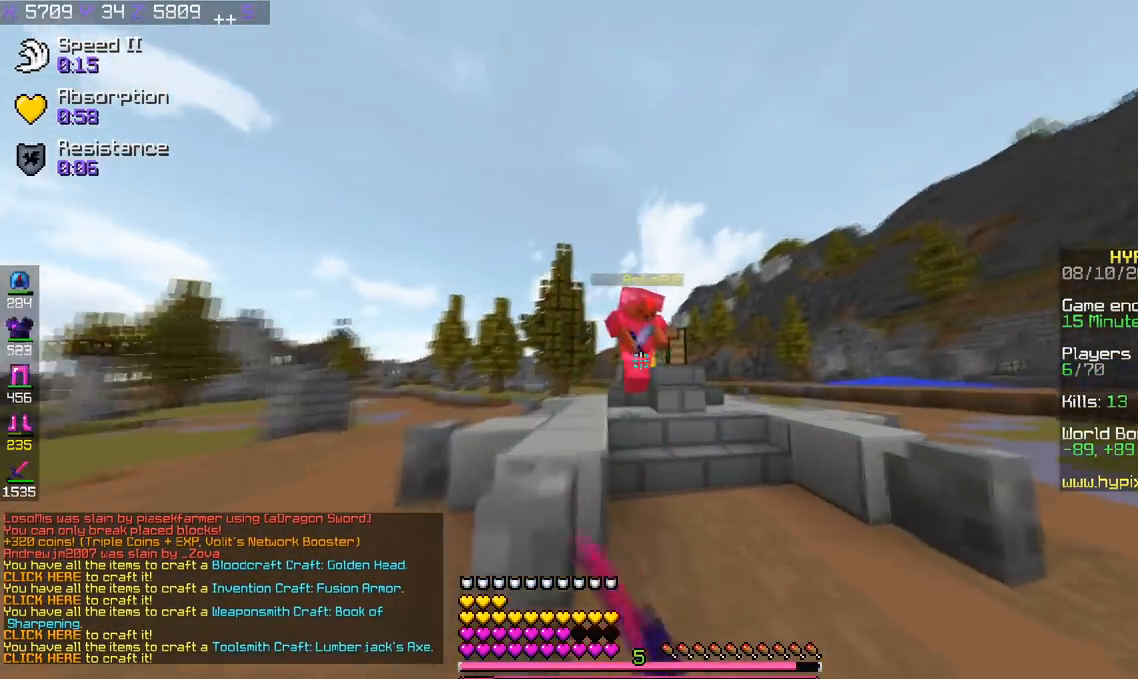
{"keys": ["s"], "events": [[83, "w", "up"], [233, "s", "down"], [433, "a", "up"]]}
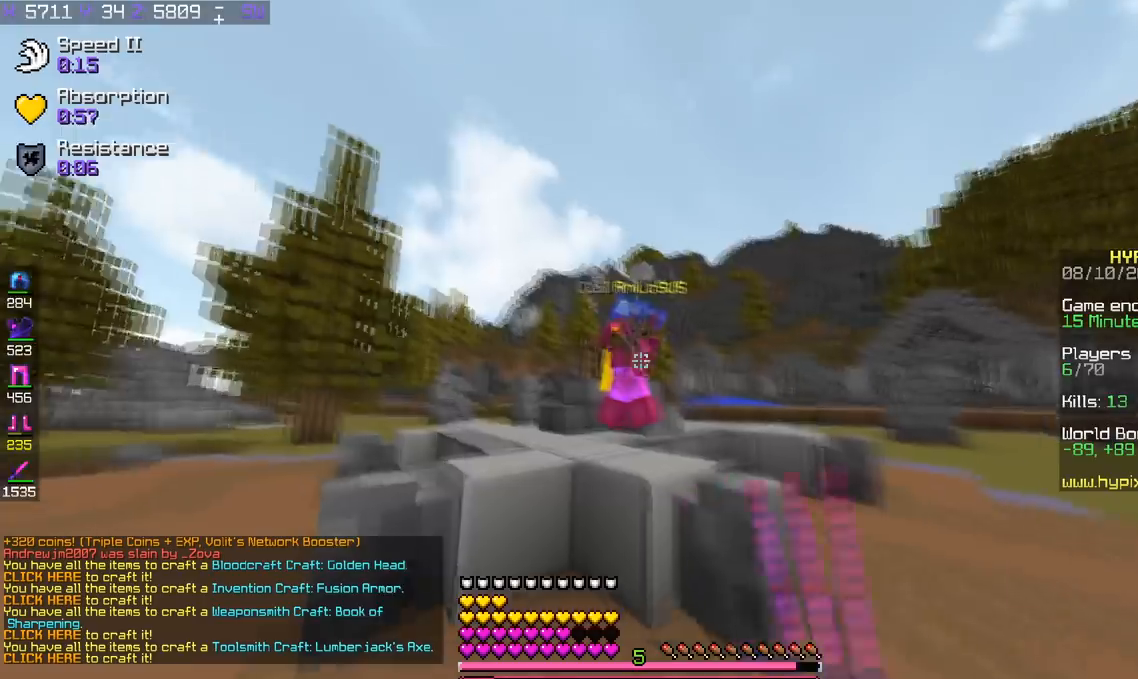
{"keys": ["d", "w"], "events": [[100, "d", "down"], [267, "s", "up"], [284, "w", "down"]]}
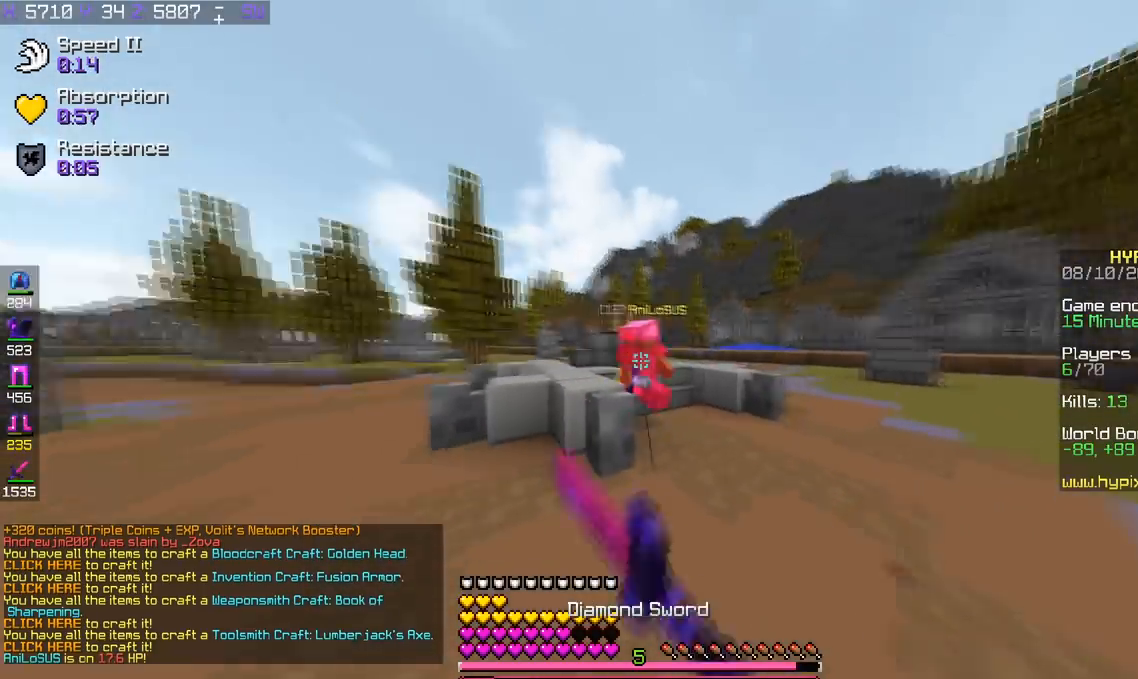
{"keys": ["a"], "events": [[300, "w", "up"], [433, "a", "down"], [483, "d", "up"]]}
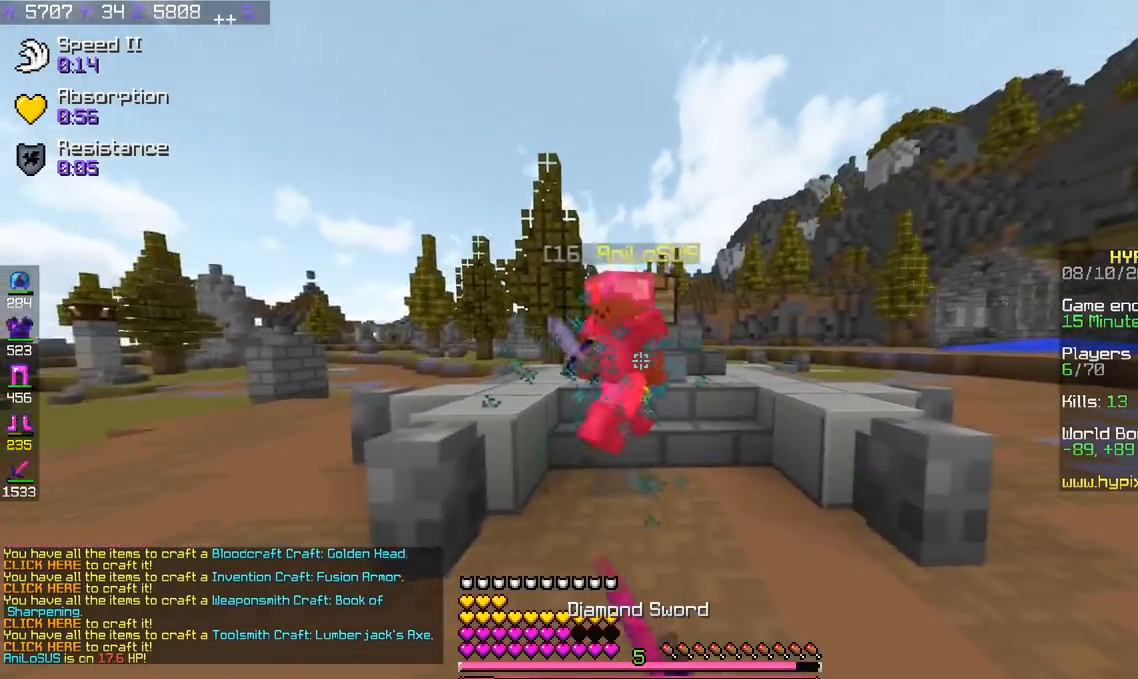
{"keys": [], "events": [[184, "d", "down"], [284, "a", "up"], [434, "d", "up"]]}